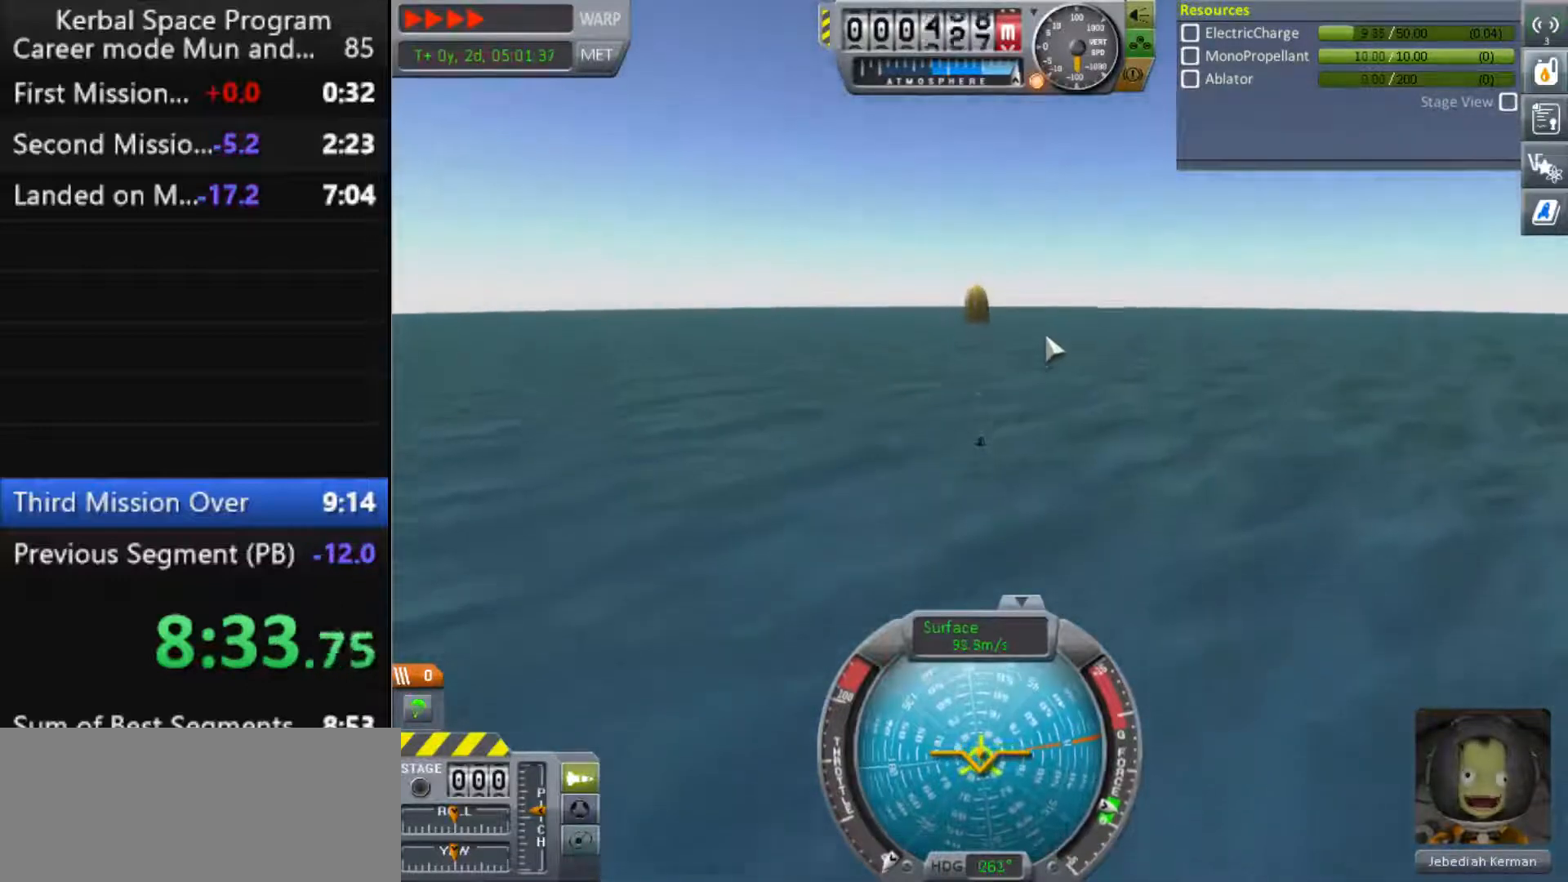
Gameplay with keyboard; each line is a JSON object with the keys held at the frame after it. "events" lists presses ("down") and releases ("up") of ".", "a", "caps_lock", "comma", "ctrl", "d", "e", "g", "h", "i", "j", "k", "l", "m", "n", "o", "q", "r", "s", "shift", "space", "t", "tab", "u", "w", "x", "y" and "z" between this image and that frame as [ms after this image, input, new state], when the widget could be followed in between. No other keys are recorded. Mouse input is not recorded.
{"keys": [], "events": [[400, "comma", "down"], [467, "comma", "up"]]}
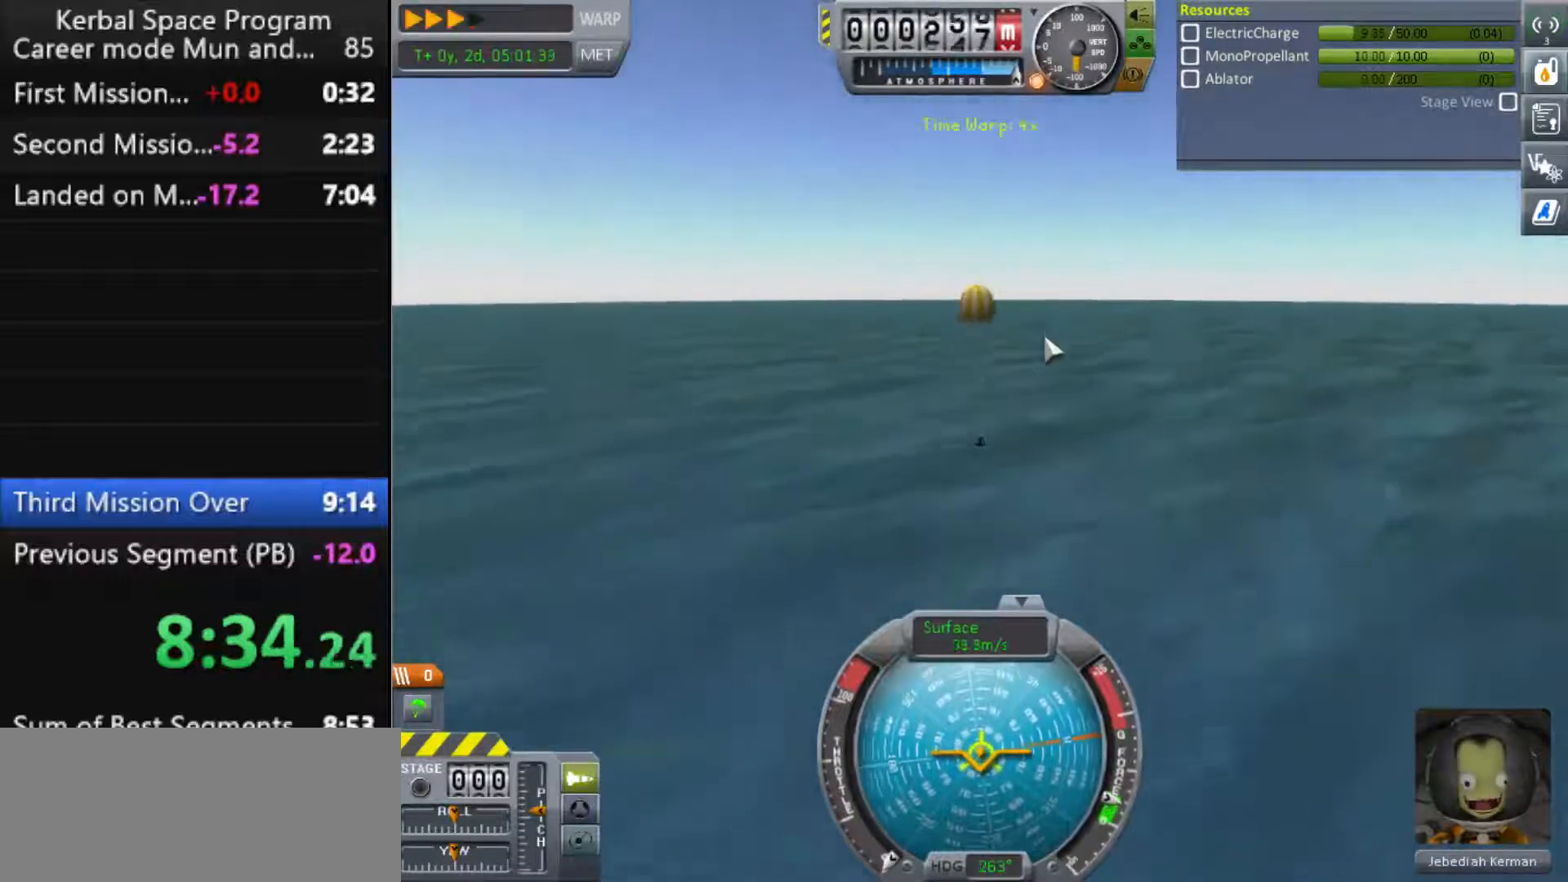
{"keys": [], "events": [[33, "comma", "down"], [100, "comma", "up"], [167, "comma", "down"], [200, "comma", "up"], [300, "comma", "down"], [333, "comma", "up"], [433, "comma", "down"], [500, "comma", "up"]]}
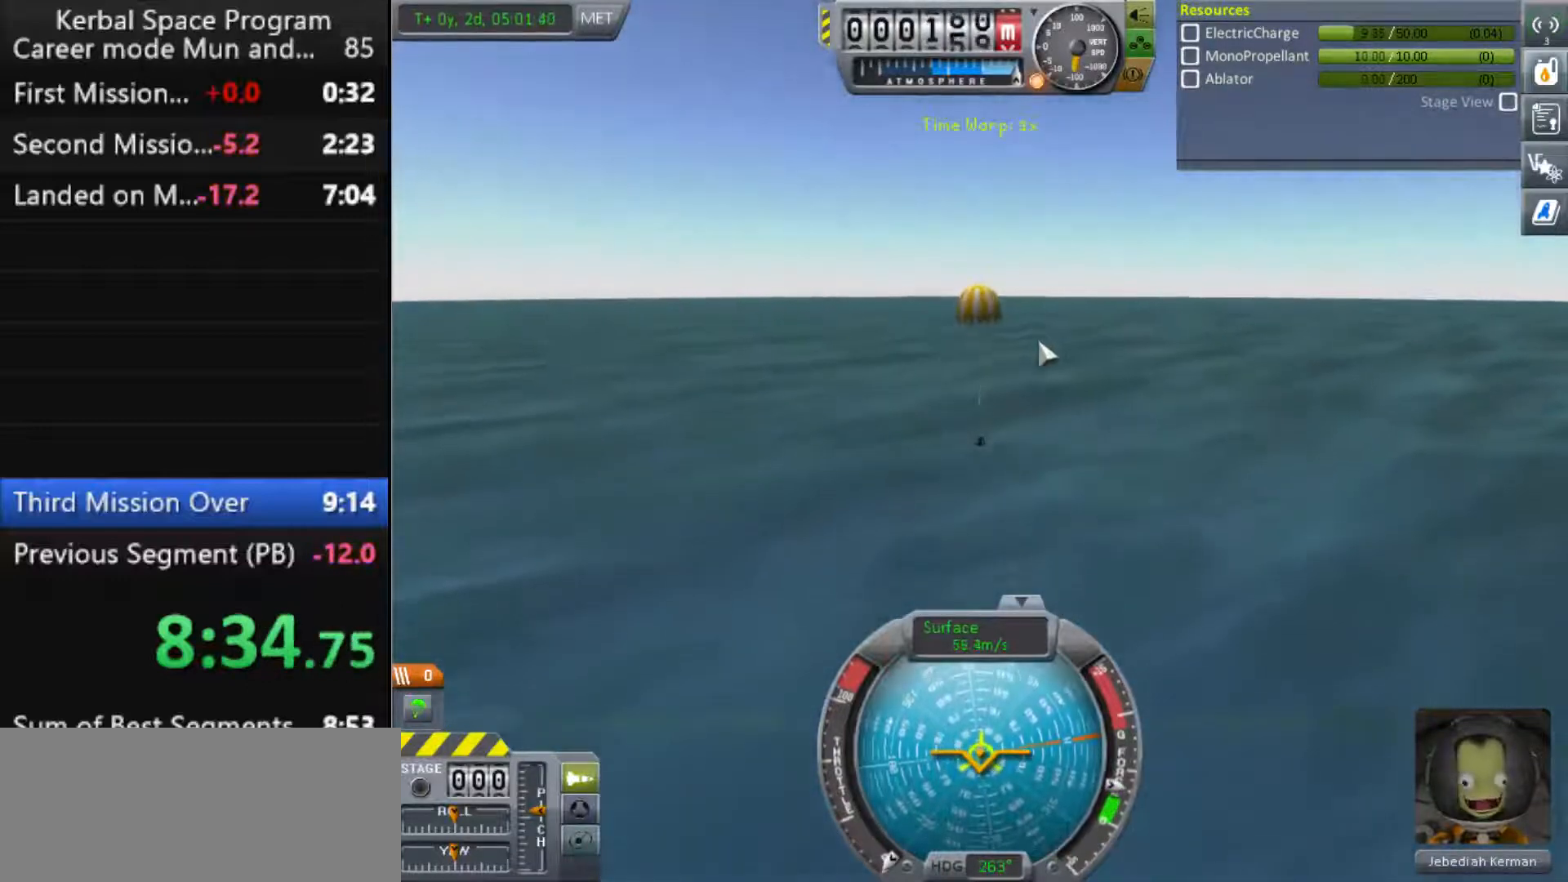
{"keys": [], "events": [[167, "comma", "down"], [200, "comma", "up"], [367, "comma", "down"], [433, "comma", "up"]]}
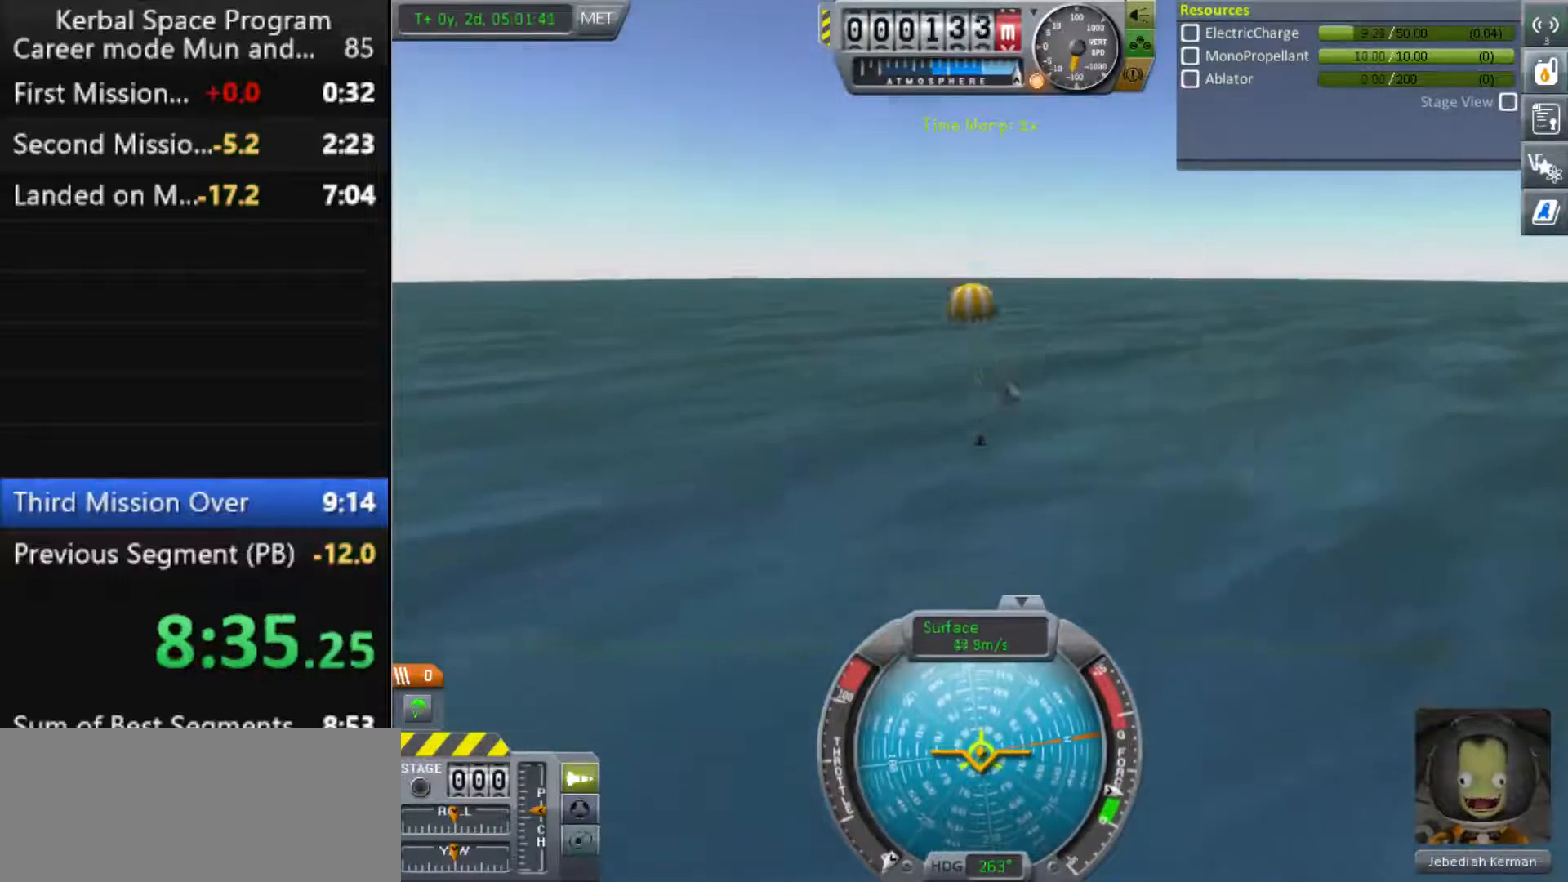
{"keys": [], "events": []}
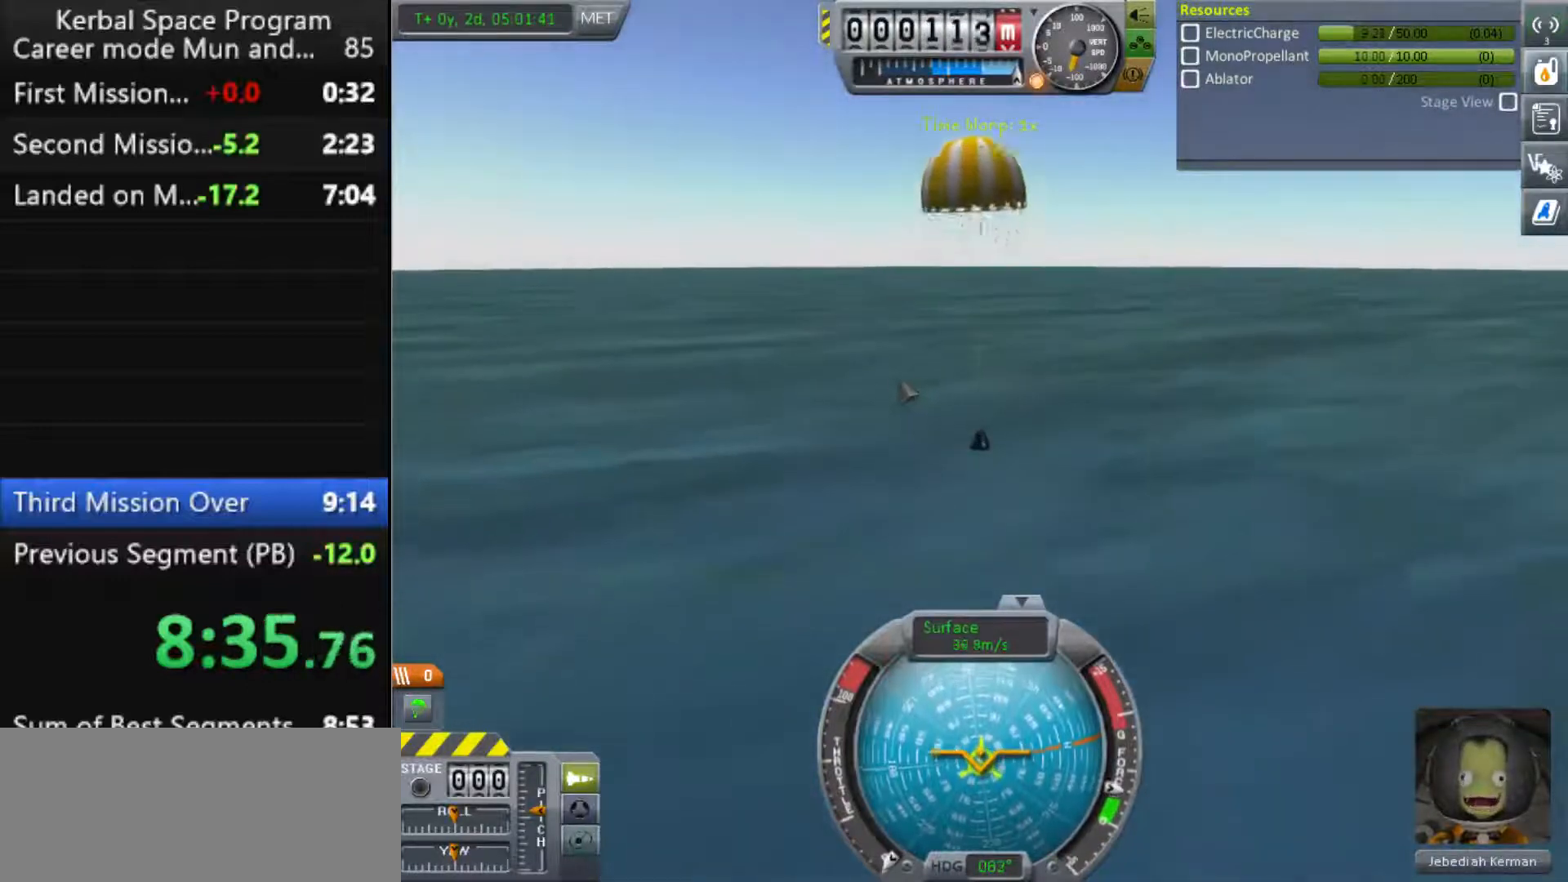
{"keys": [], "events": []}
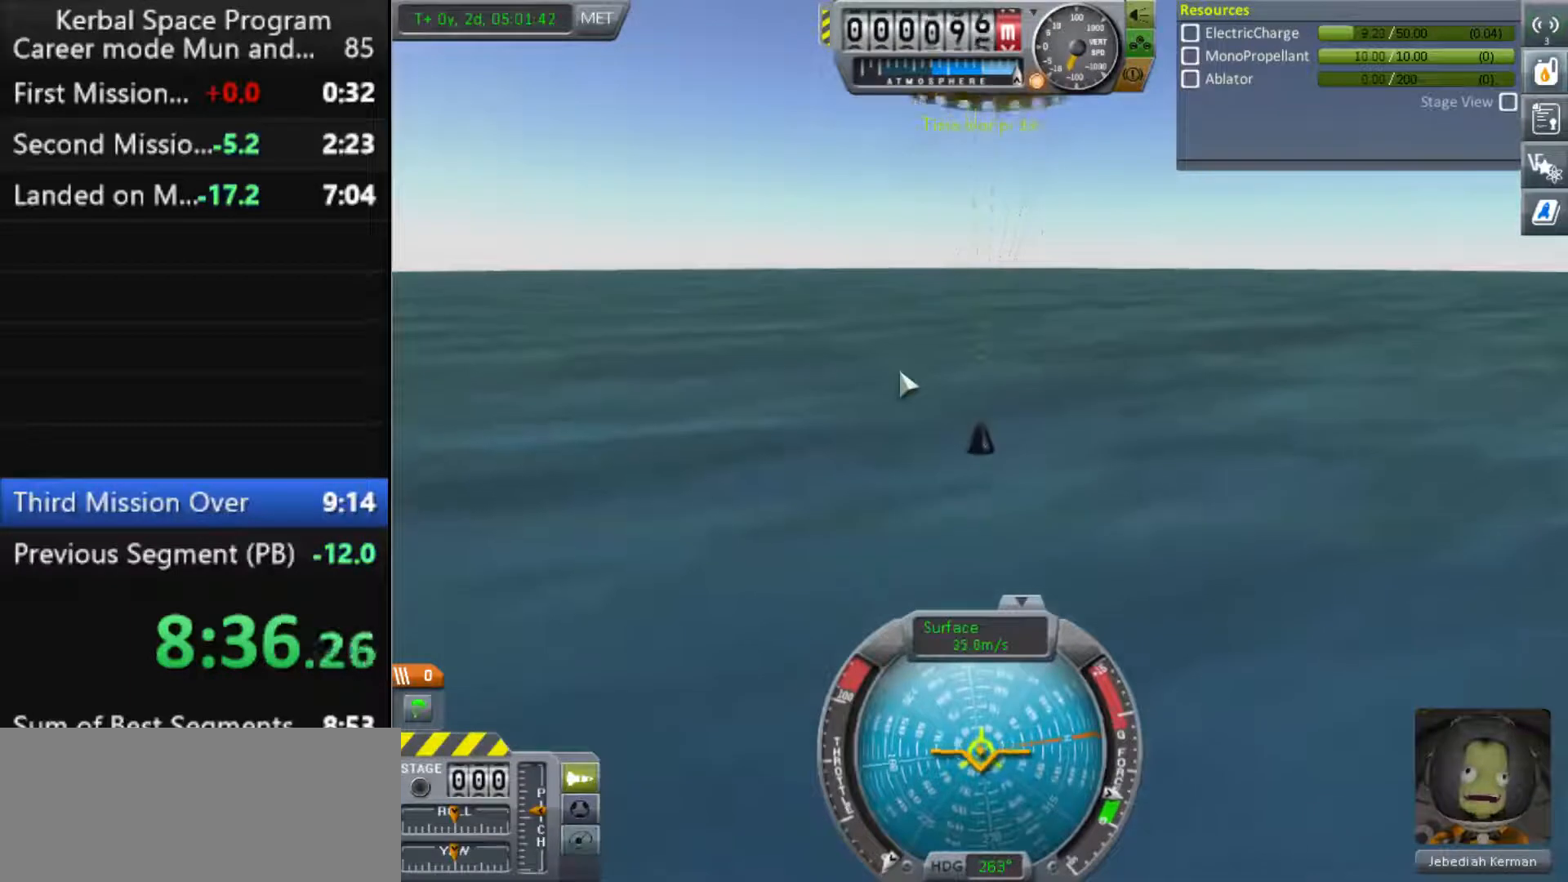
{"keys": [], "events": [[233, ".", "down"], [333, ".", "up"]]}
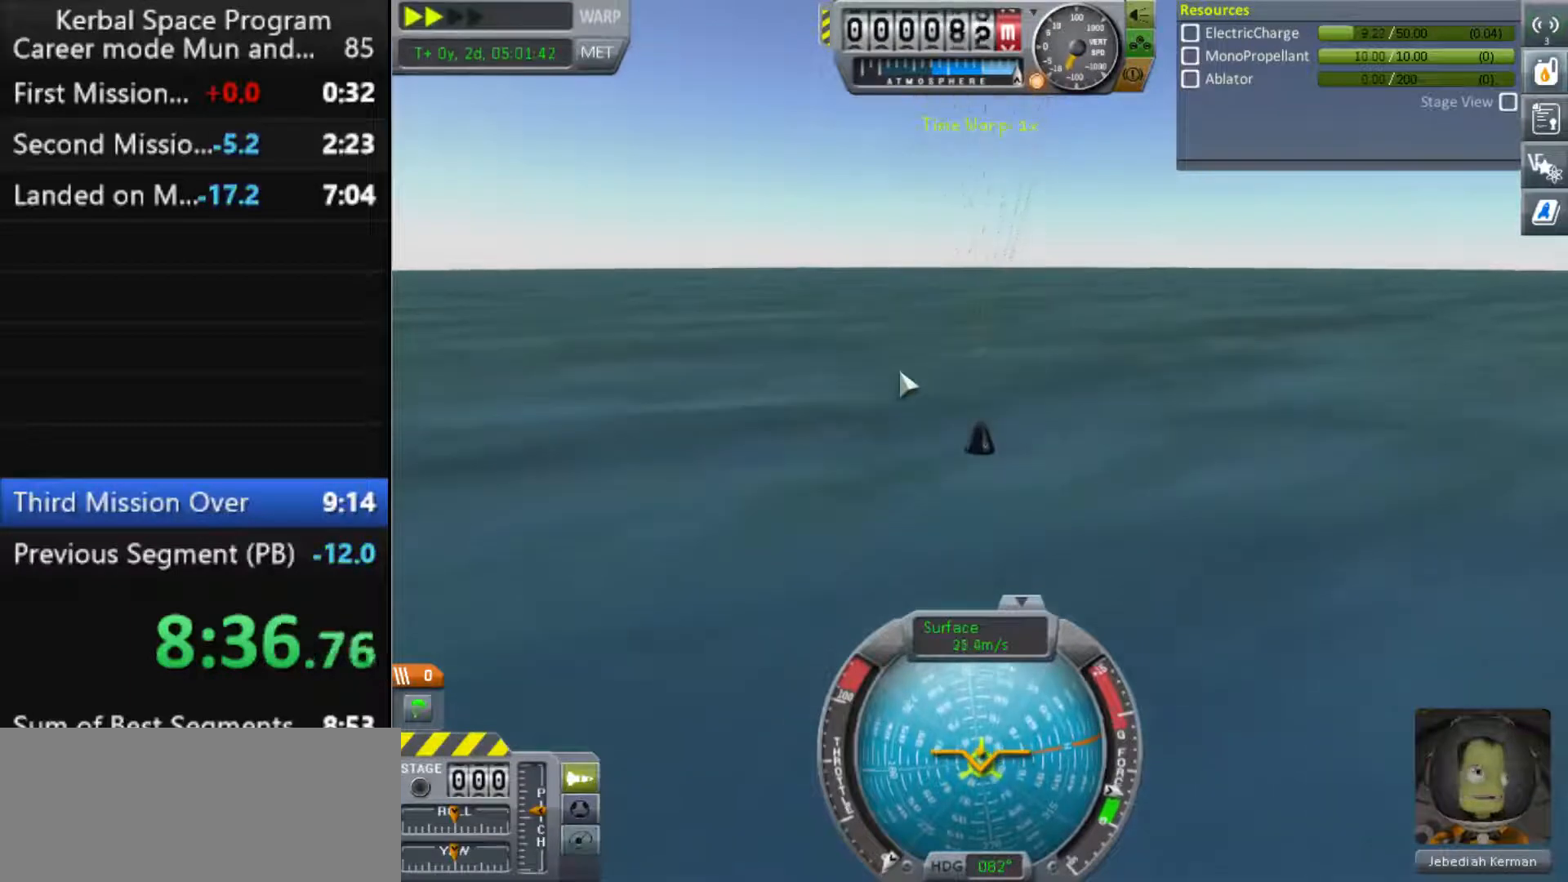
{"keys": [], "events": []}
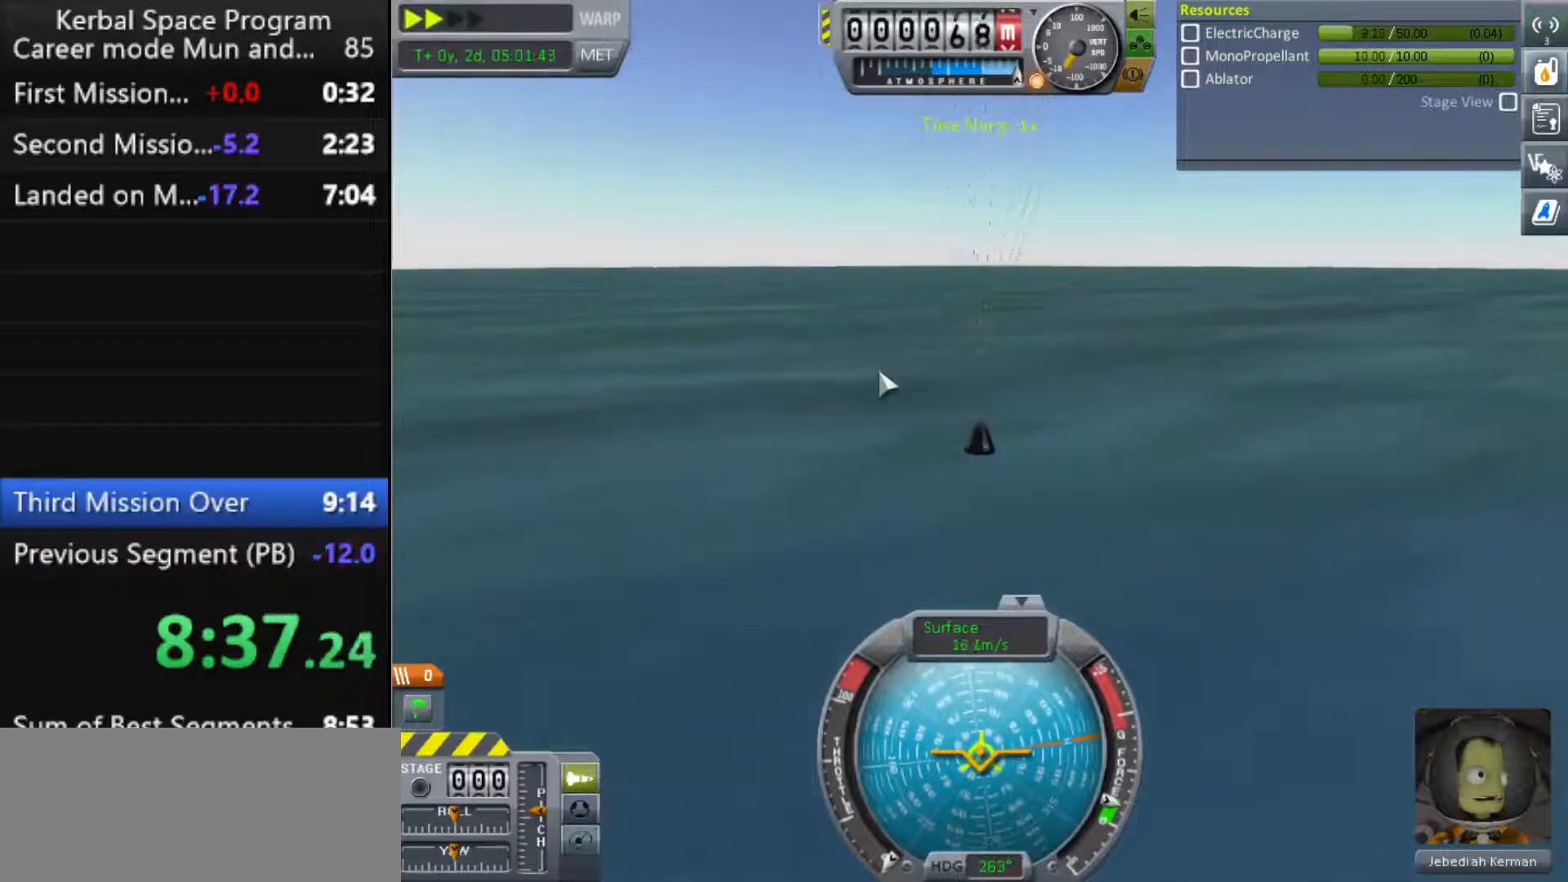
{"keys": [], "events": []}
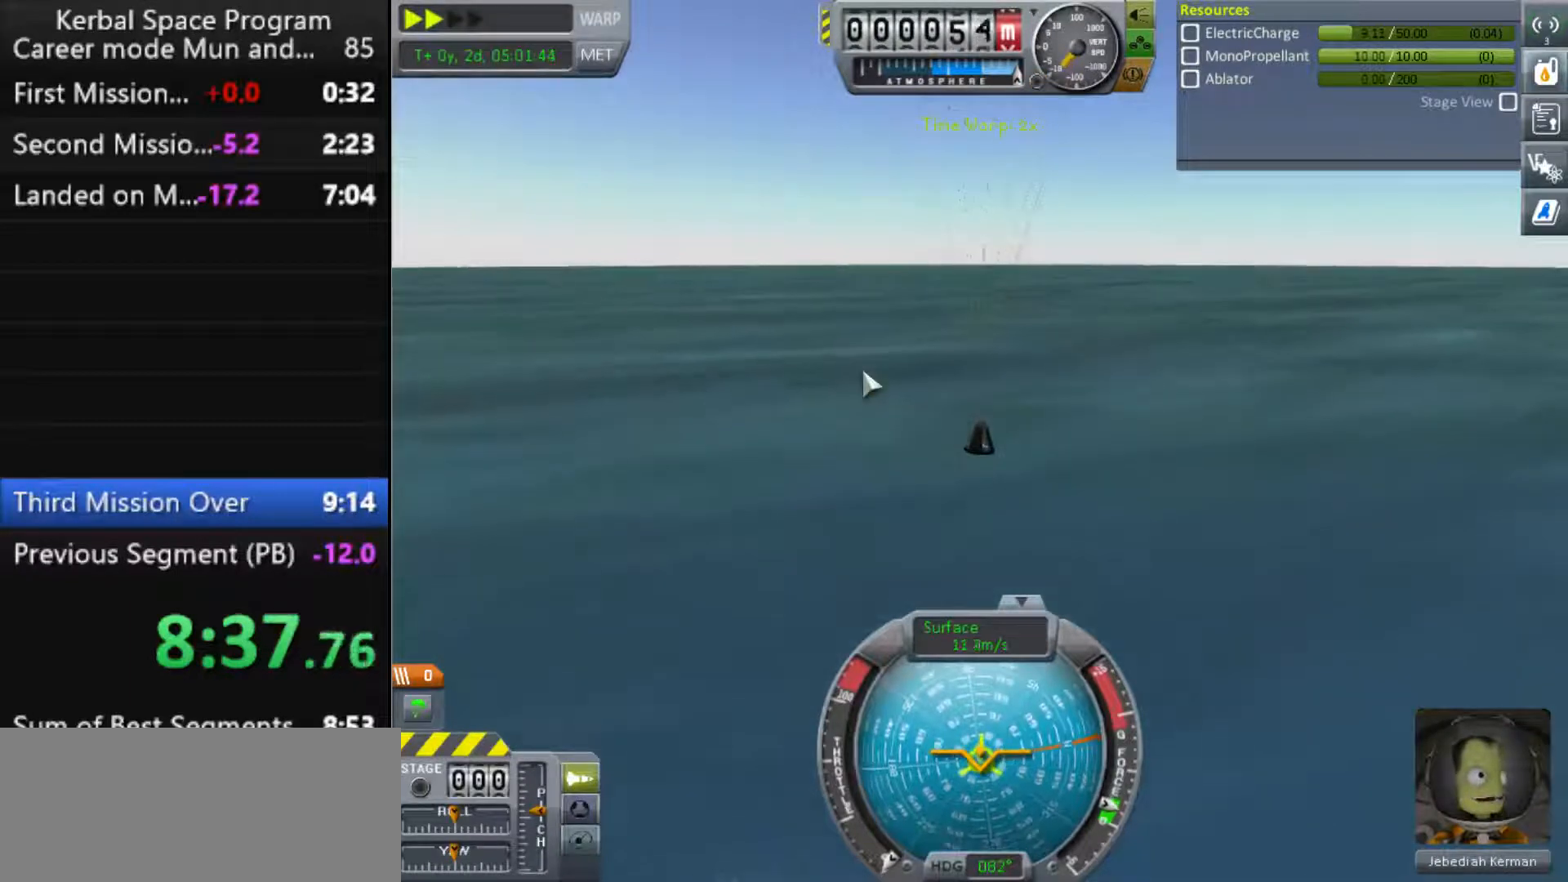
{"keys": [], "events": []}
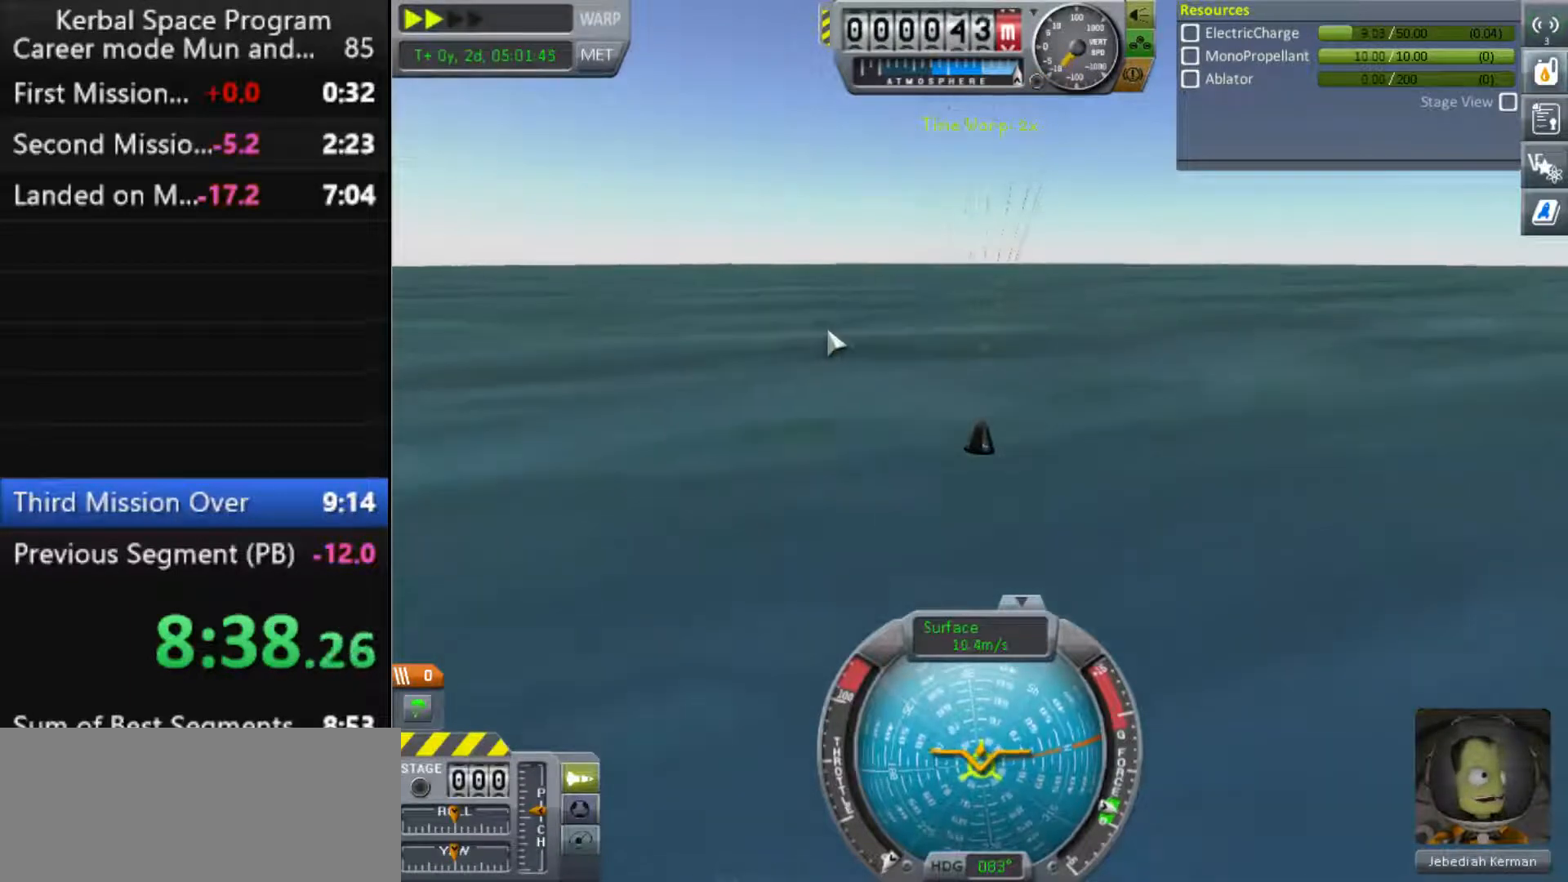
{"keys": [], "events": [[267, "comma", "down"], [367, "comma", "up"]]}
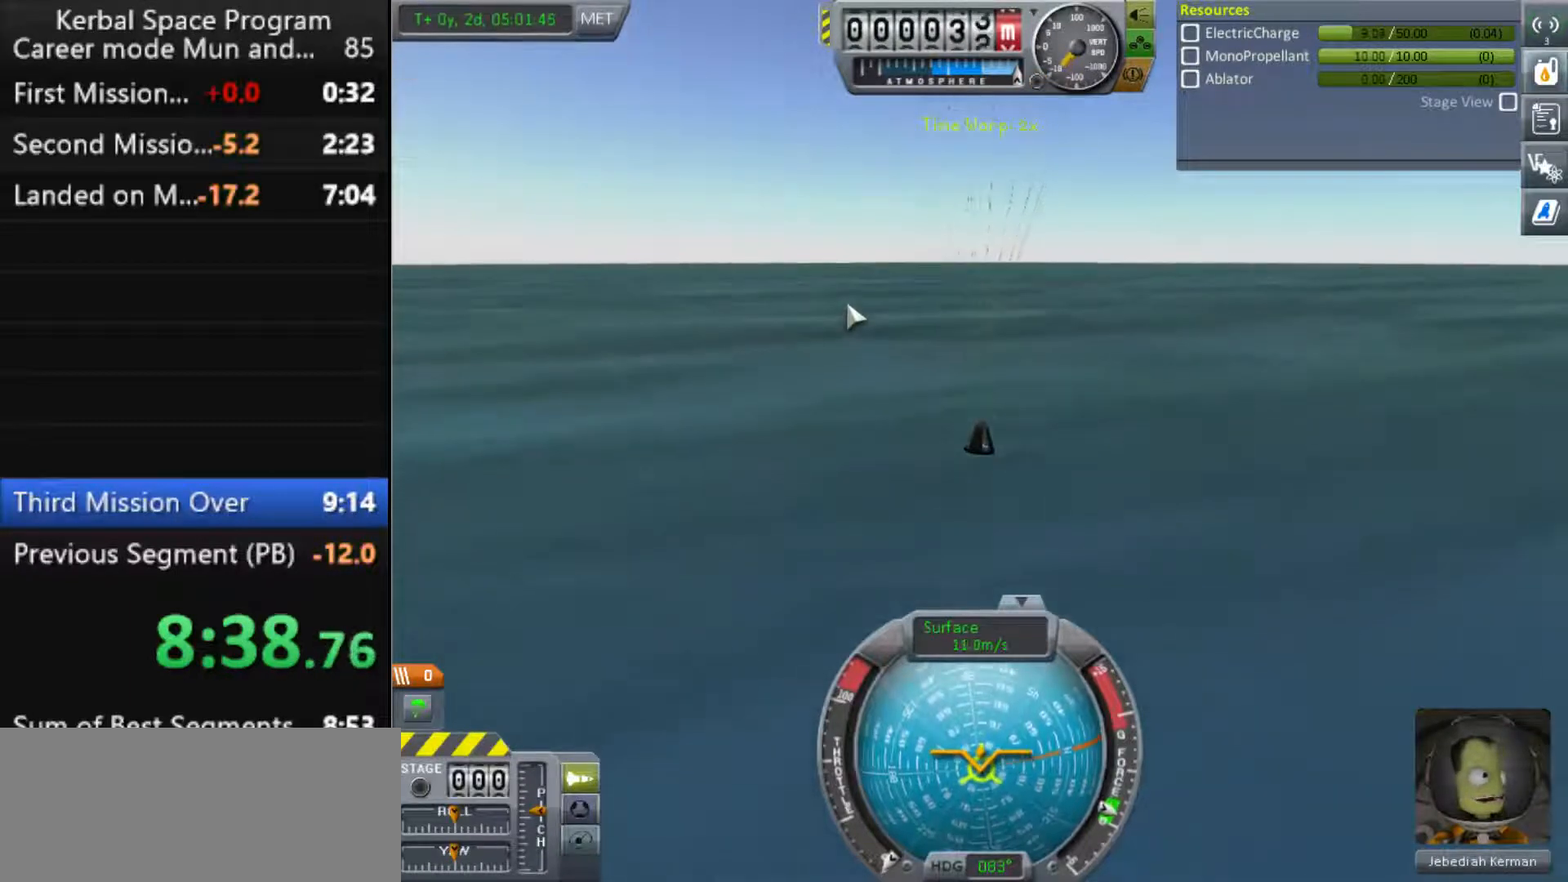
{"keys": [], "events": [[233, ".", "down"], [333, ".", "up"]]}
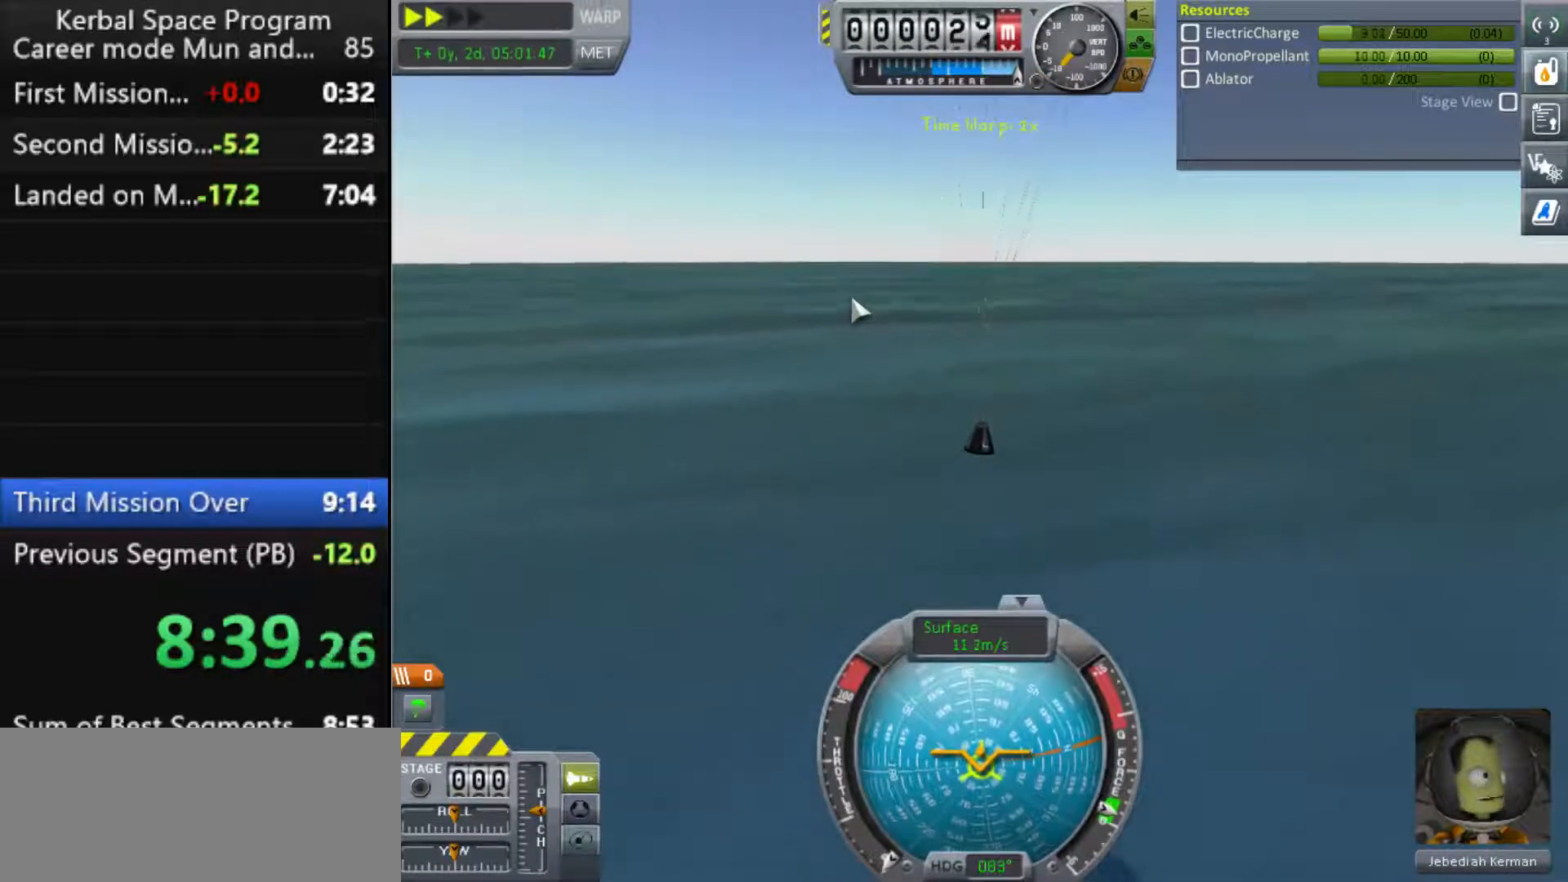
{"keys": [], "events": []}
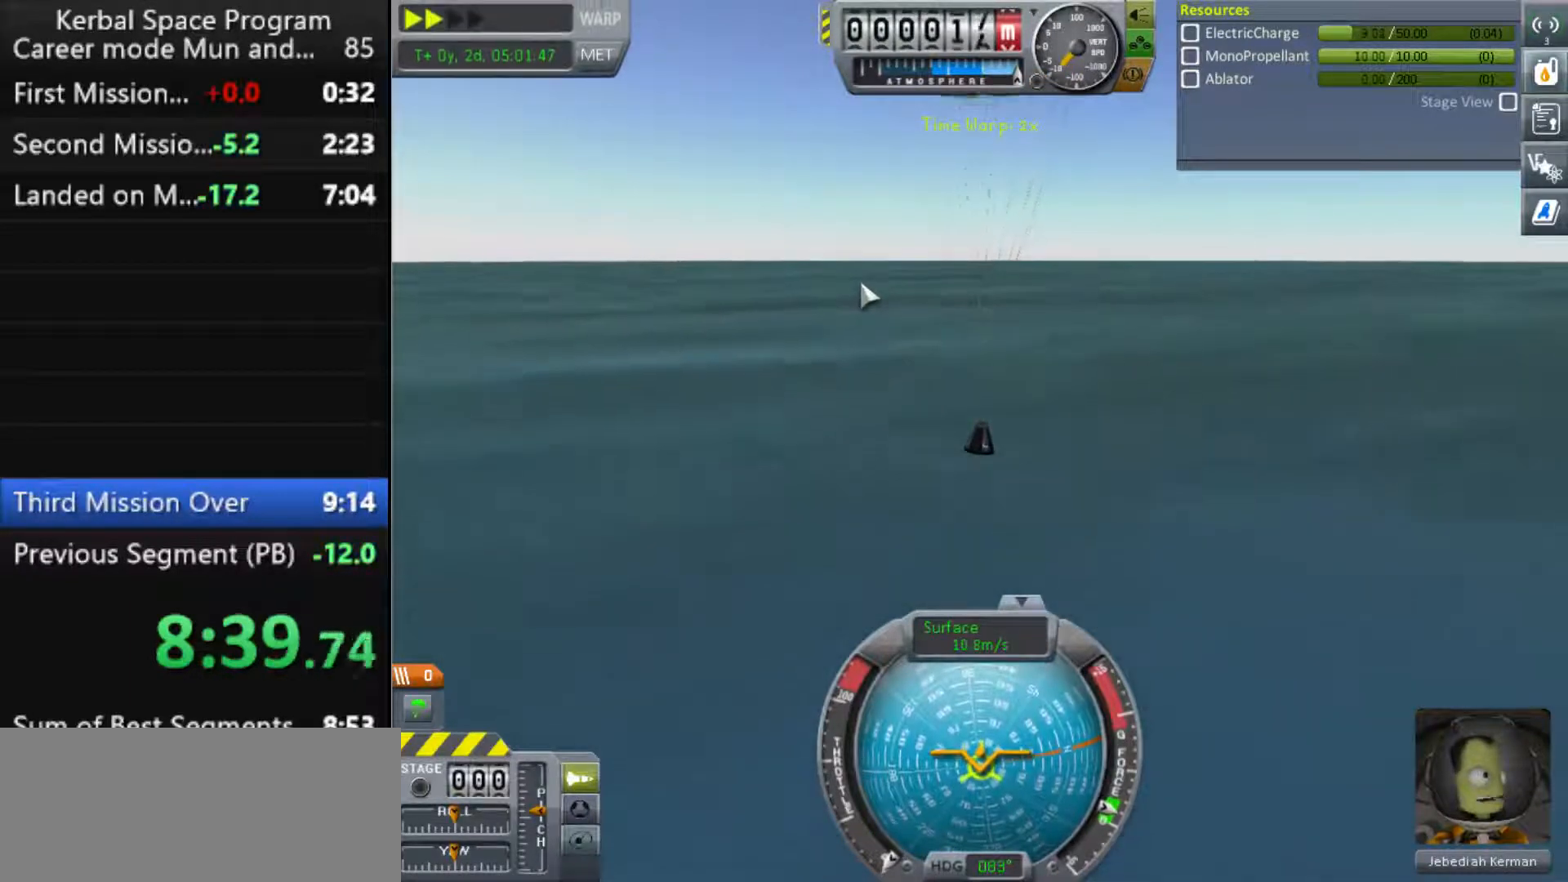
{"keys": ["comma"], "events": [[300, "comma", "down"], [367, "comma", "up"], [500, "comma", "down"]]}
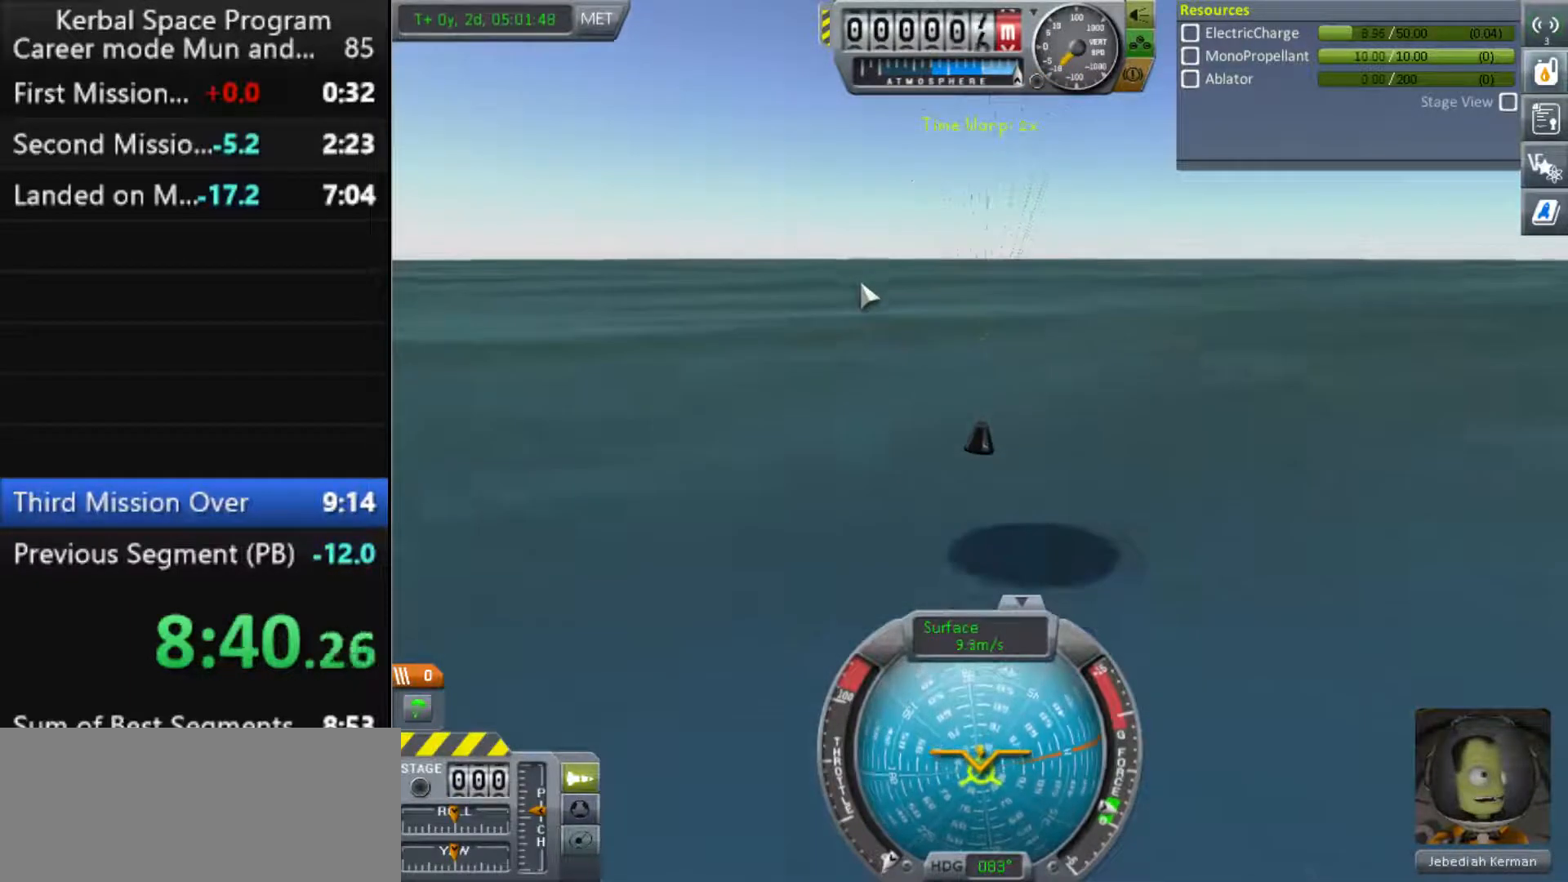
{"keys": [], "events": [[100, "comma", "up"]]}